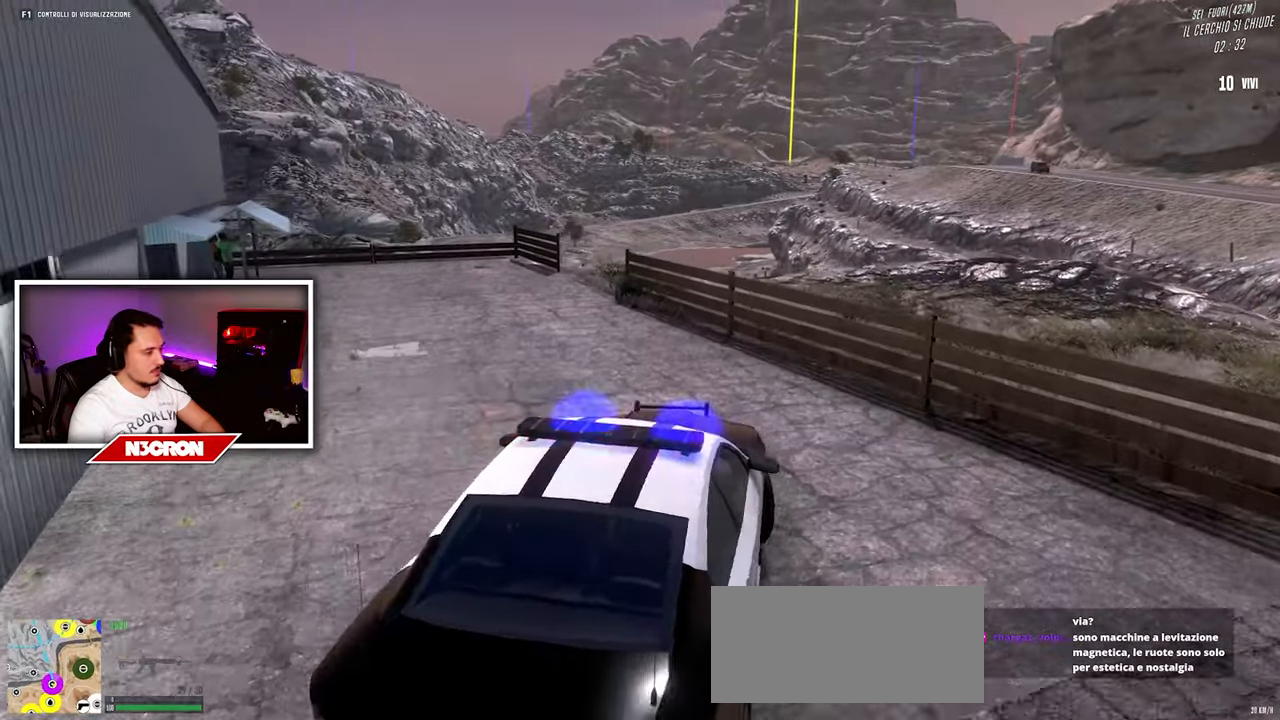
Gameplay with keyboard and mouse; each line is a JSON object with the keys and mouse buttons held at the frame after it. "events" lists presses ("down") and releases ("up") of "a", "ctrl", "d", "e", "f", "q", "r", "s", "shift", "space", "tab", "w", "mouse_left", "mouse_wheel", "mouse_right", "mouse_mb4" and "mouse_mb5" between this image and that frame as [ms after this image, input, new state], when the widget could be followed in between. "mouse_left", "mouse_wheel", "mouse_right", "mouse_mb4", "mouse_mb5" = the "left", "wheel", "right", "mb4", "mb5" buttons of the "mouse" list. No other keys are recorded. "wheel" means that the mouse wheel is clicked or scrolled. Mouse movement is not recorded.
{"keys": ["a", "w"], "mouse": [], "events": [[50, "a", "up"], [484, "a", "down"]]}
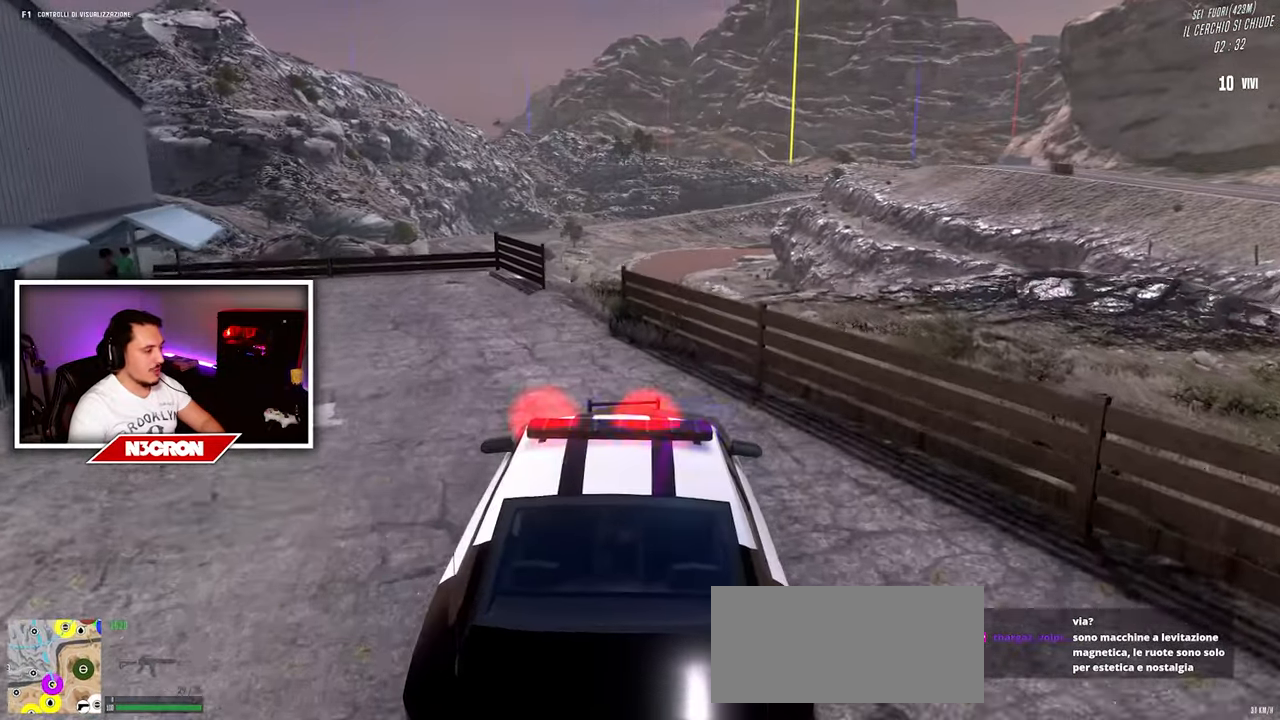
{"keys": ["w"], "mouse": [], "events": [[317, "a", "up"]]}
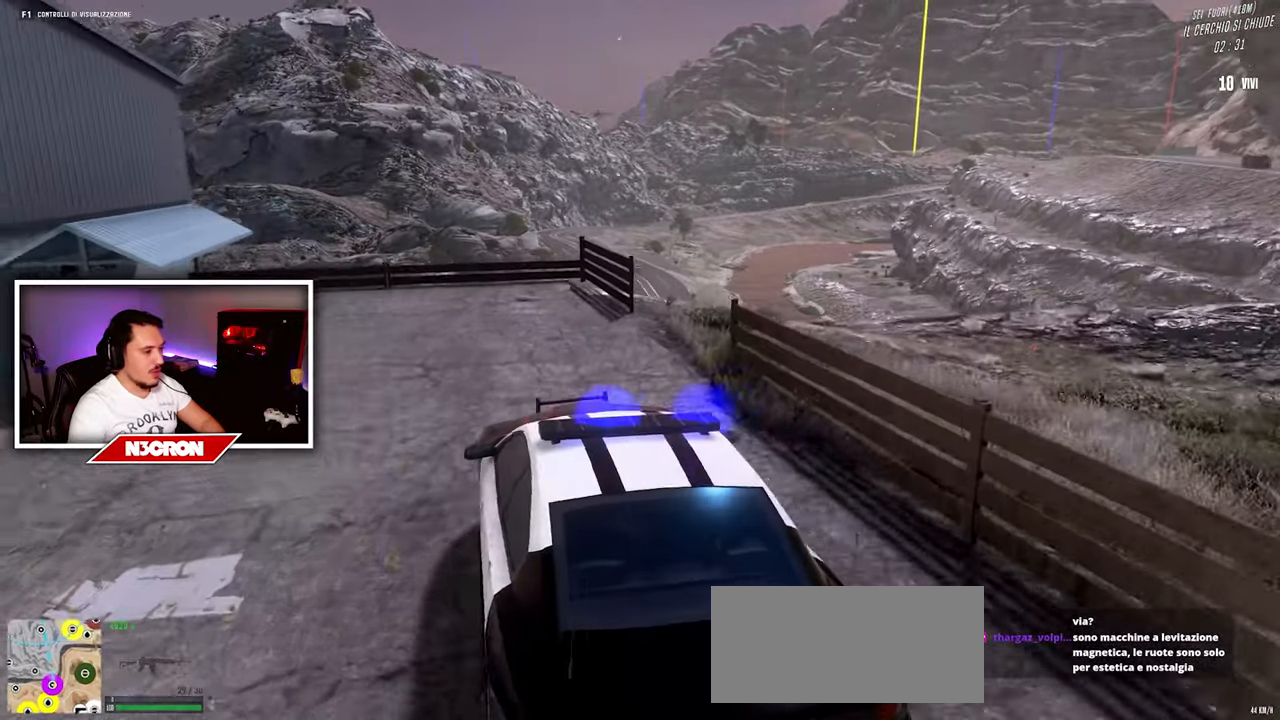
{"keys": ["d"], "mouse": [], "events": [[67, "d", "down"], [200, "w", "up"]]}
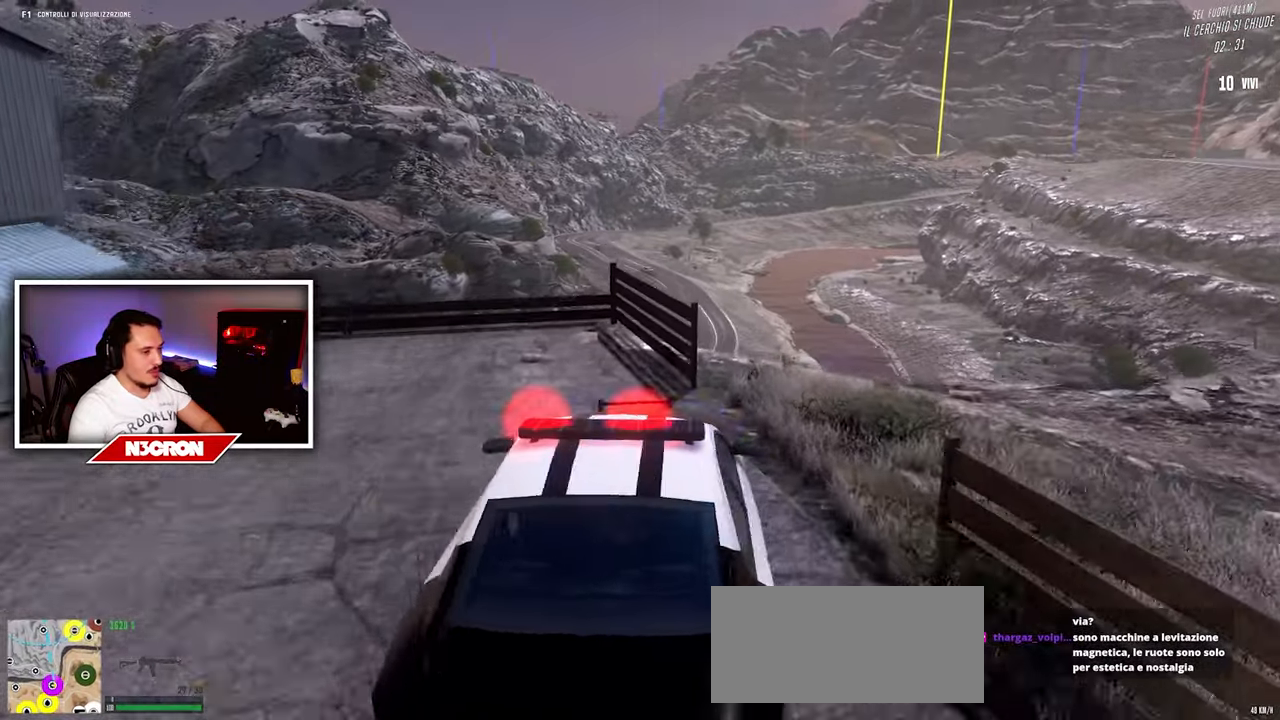
{"keys": ["a", "w"], "mouse": [], "events": [[200, "a", "down"], [200, "w", "down"], [266, "d", "up"]]}
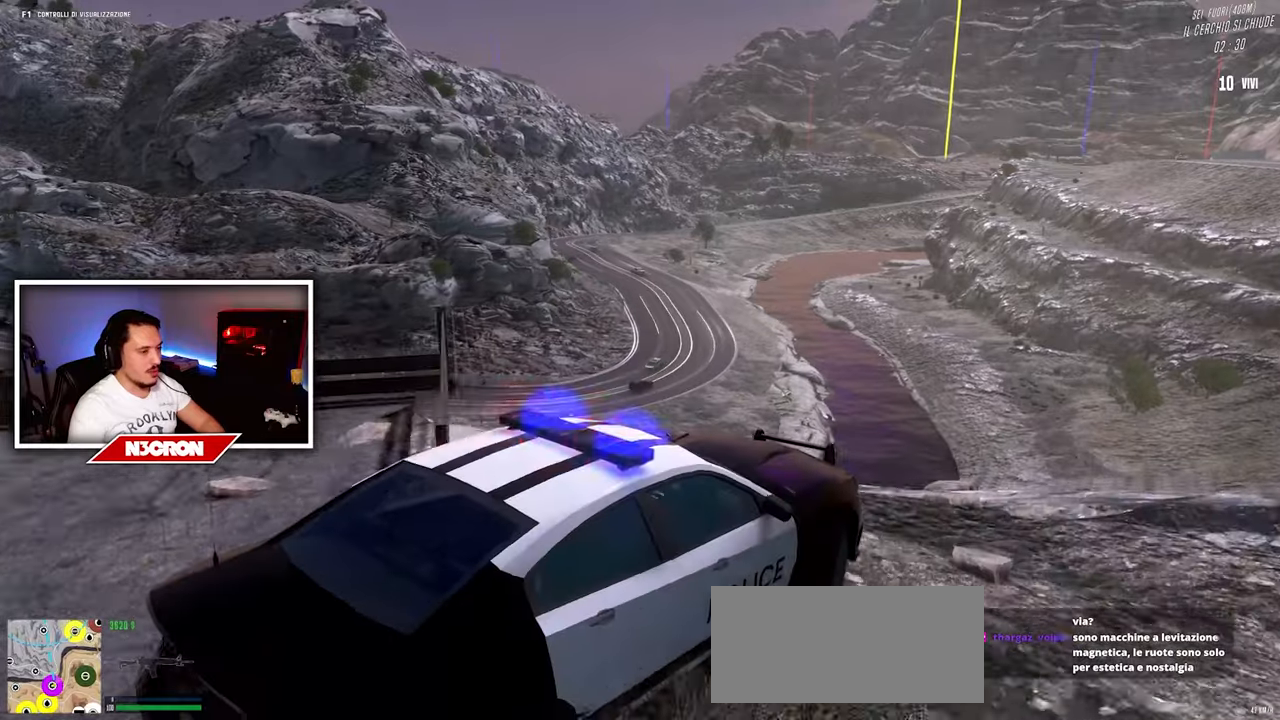
{"keys": ["a"], "mouse": [], "events": [[250, "a", "up"], [350, "a", "down"], [500, "w", "up"]]}
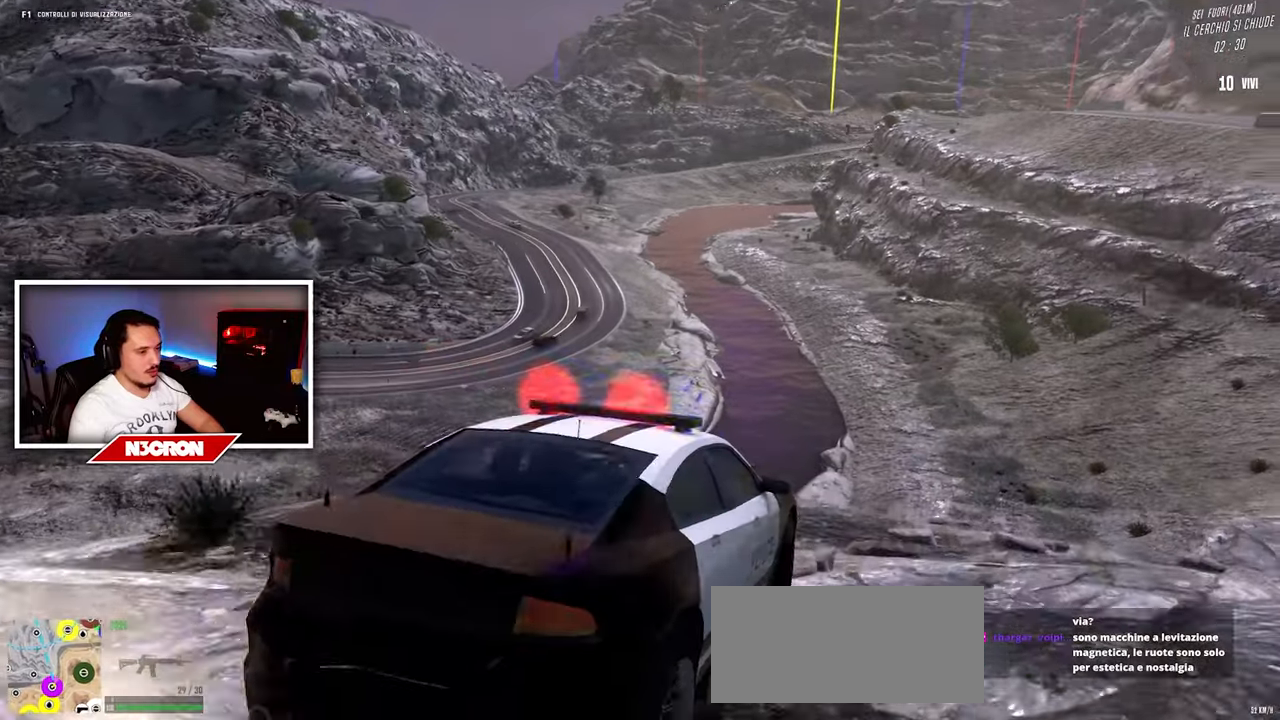
{"keys": ["a", "w"], "mouse": [], "events": [[433, "w", "down"]]}
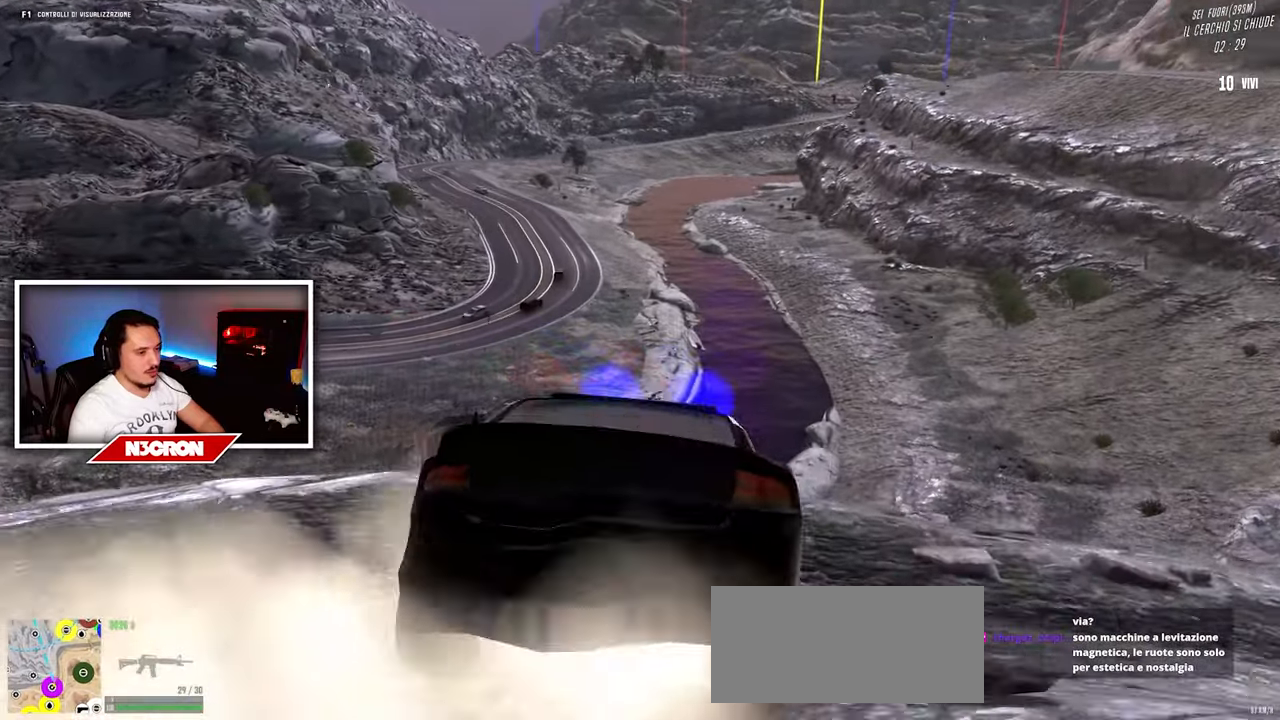
{"keys": ["w"], "mouse": [], "events": [[166, "a", "up"]]}
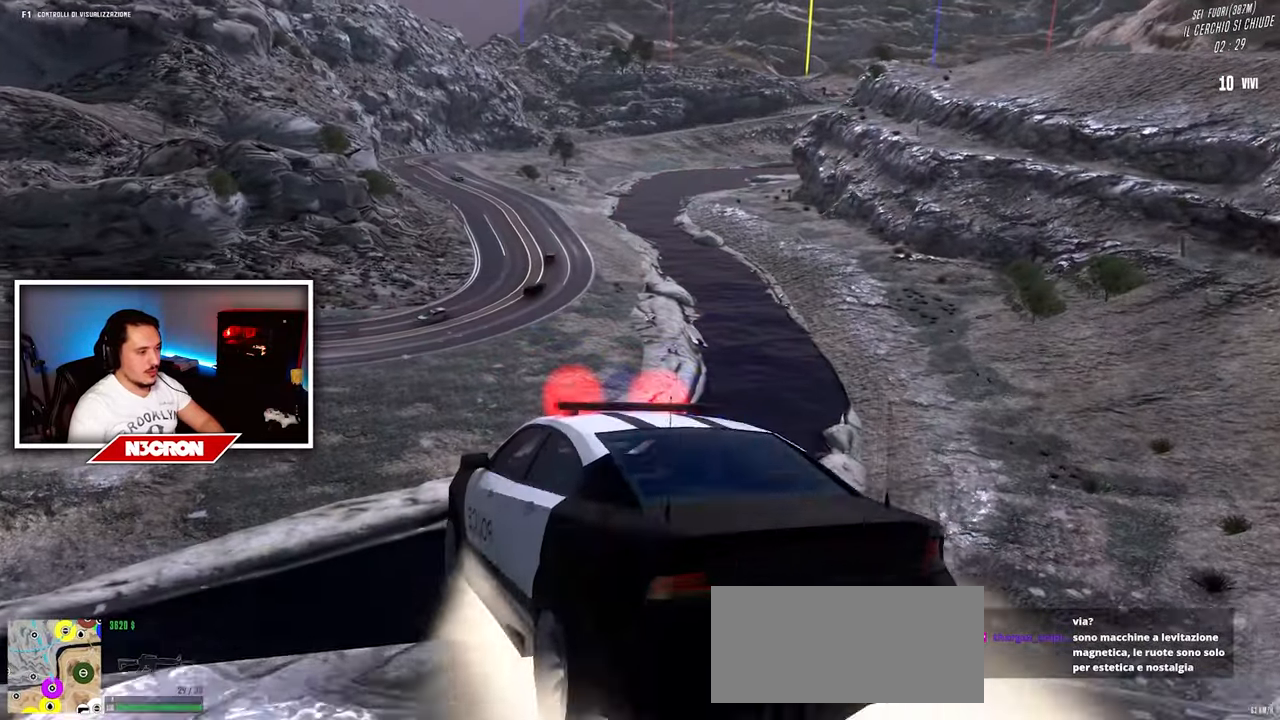
{"keys": ["w"], "mouse": [], "events": []}
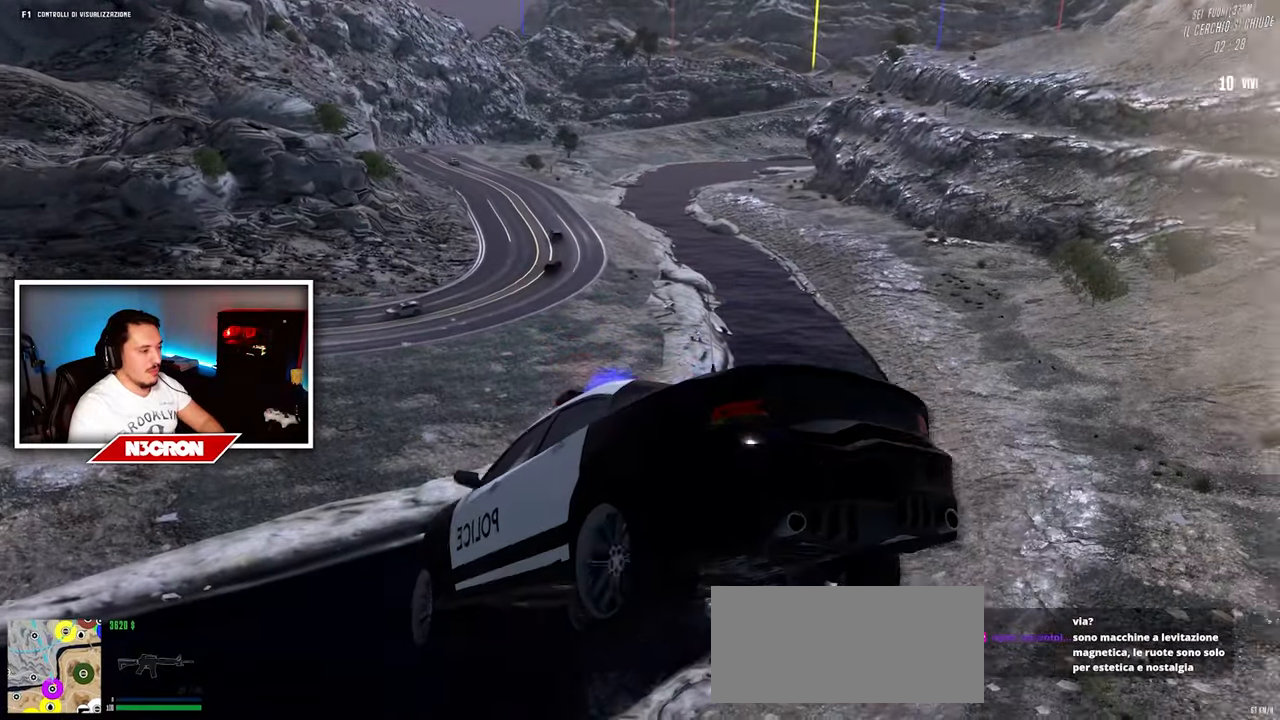
{"keys": ["d", "w"], "mouse": [], "events": [[150, "d", "down"]]}
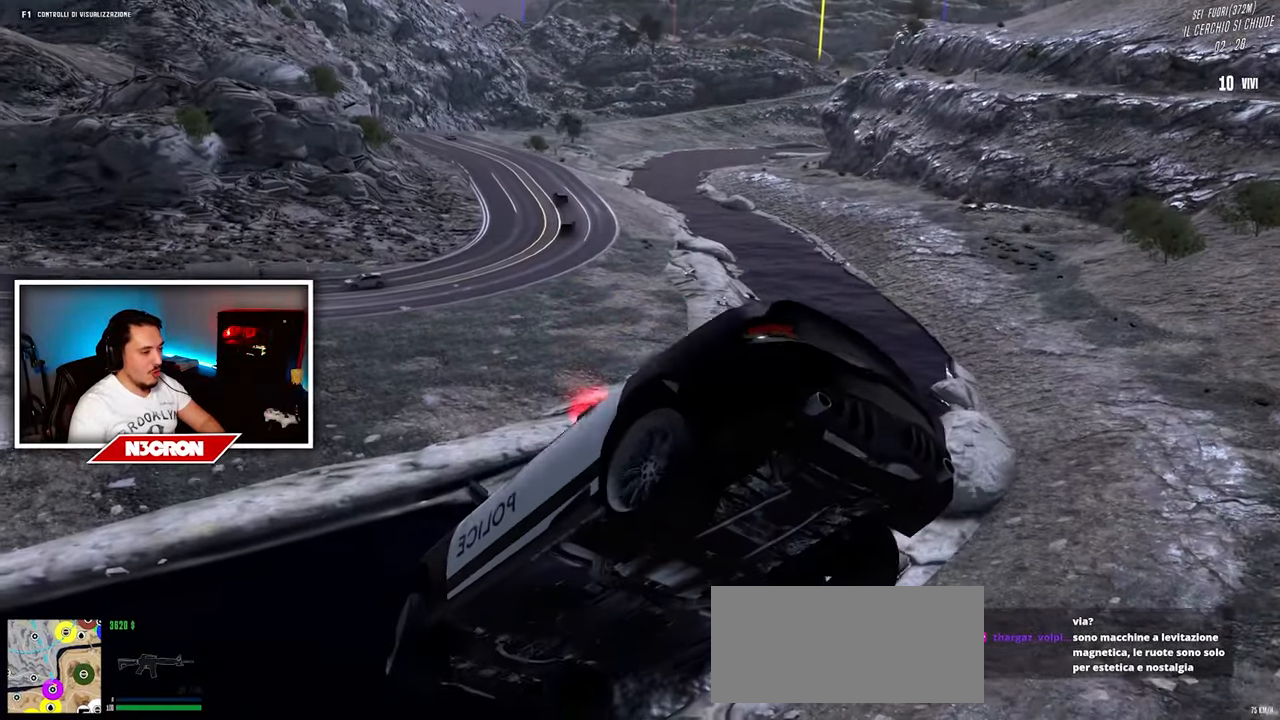
{"keys": ["a", "w"], "mouse": [], "events": [[16, "d", "up"], [116, "a", "down"]]}
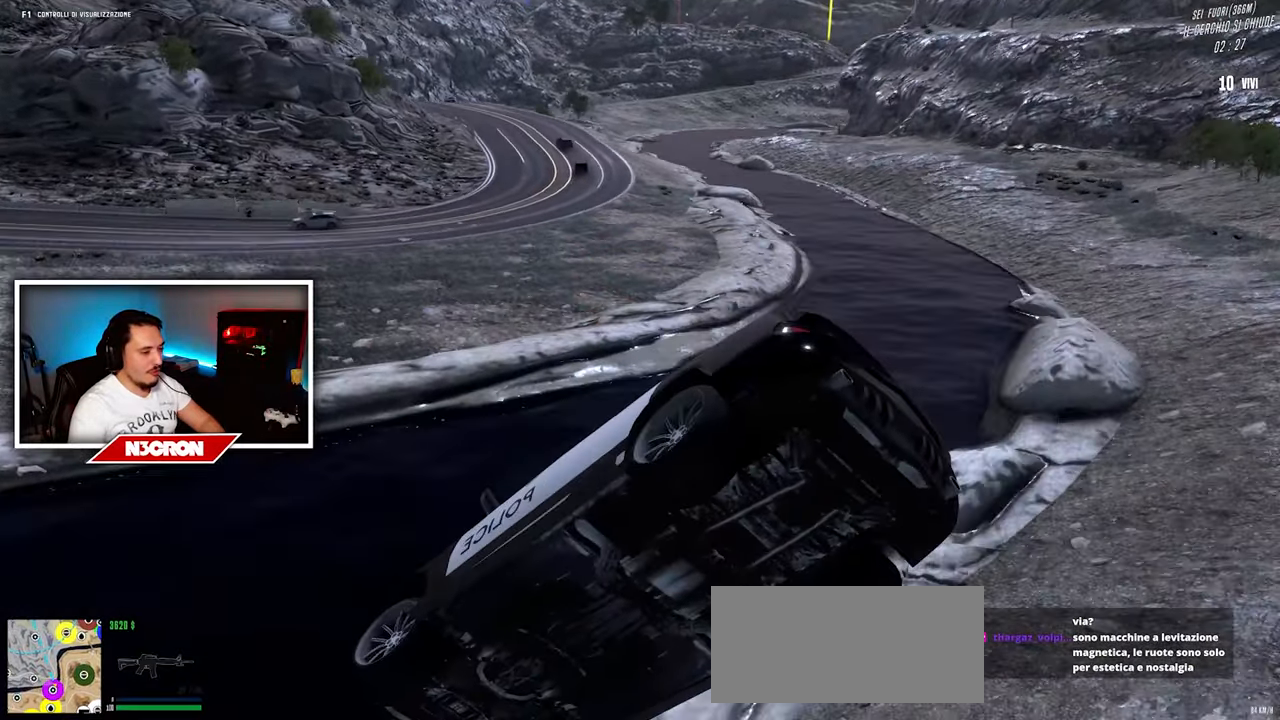
{"keys": ["w"], "mouse": [], "events": [[33, "a", "up"]]}
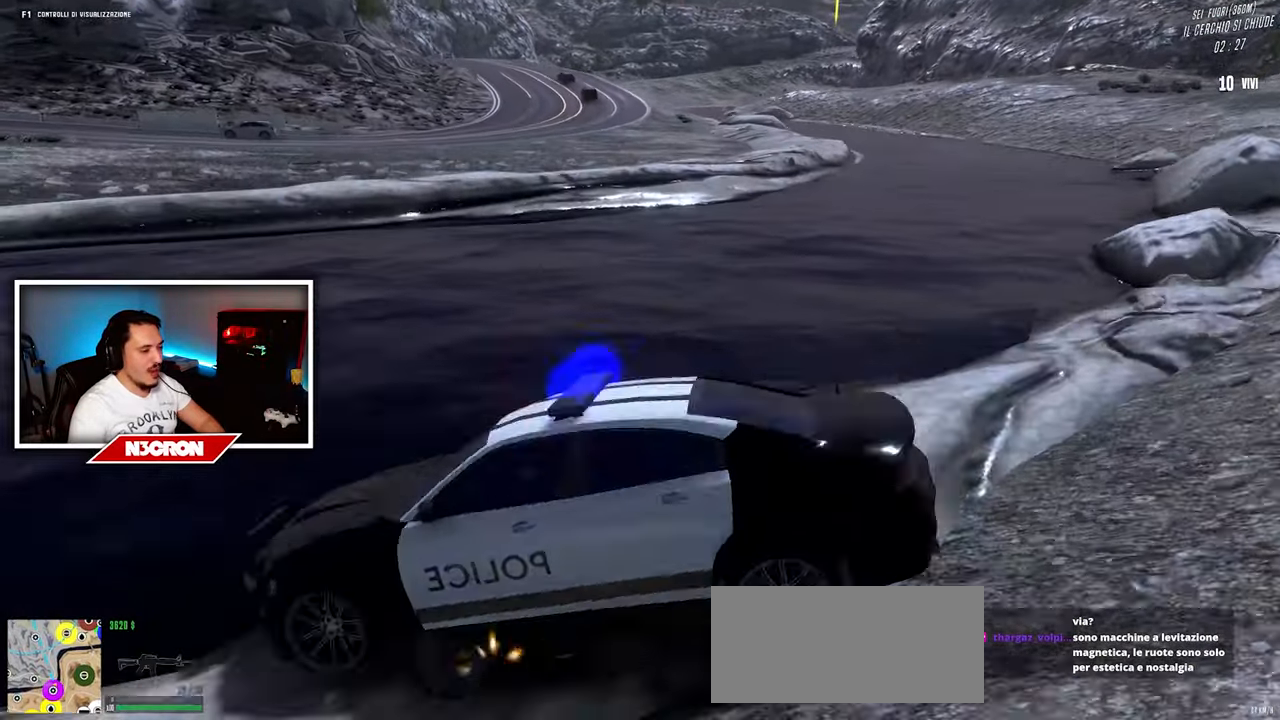
{"keys": ["d", "w"], "mouse": [], "events": [[300, "d", "down"]]}
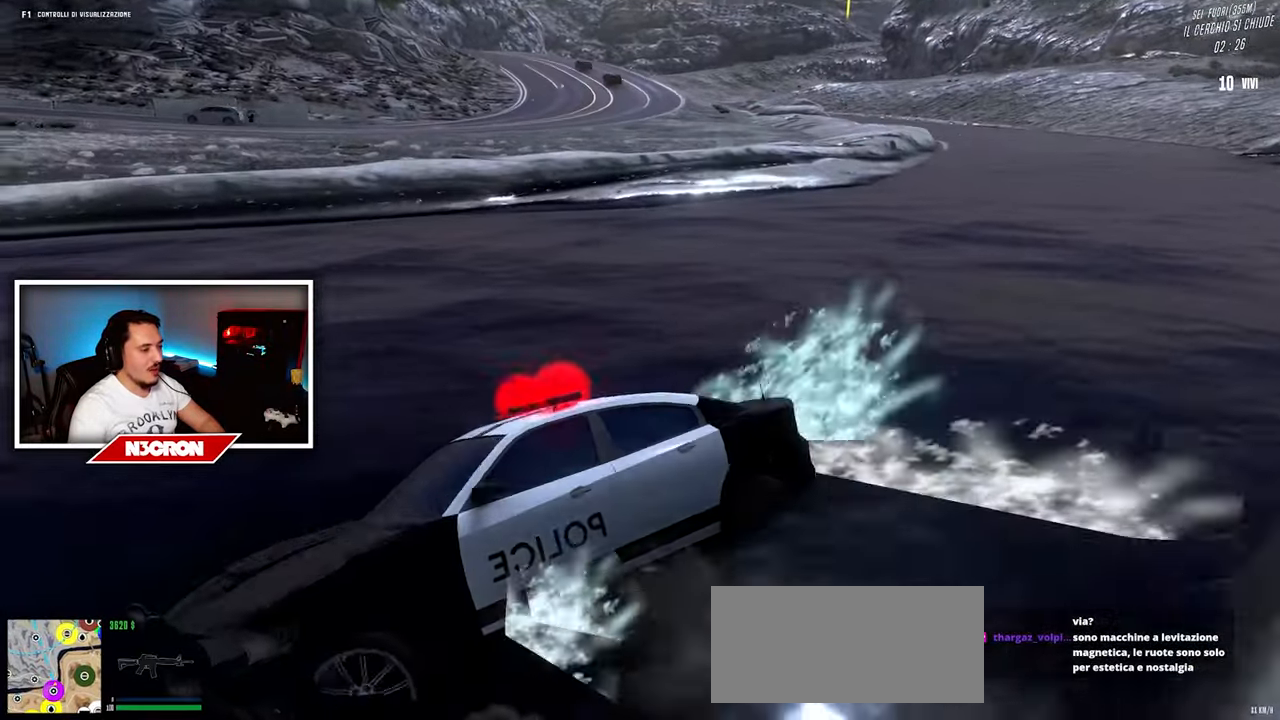
{"keys": ["d", "w"], "mouse": [], "events": []}
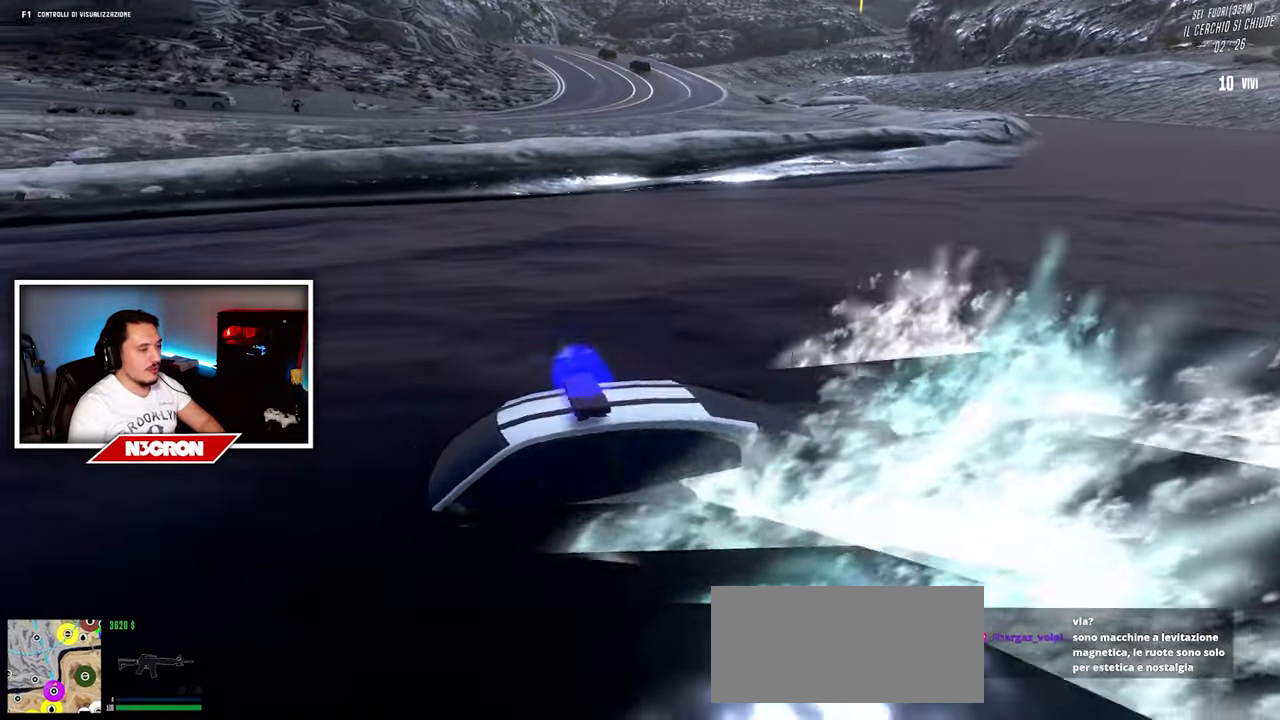
{"keys": ["w"], "mouse": [], "events": [[233, "d", "up"]]}
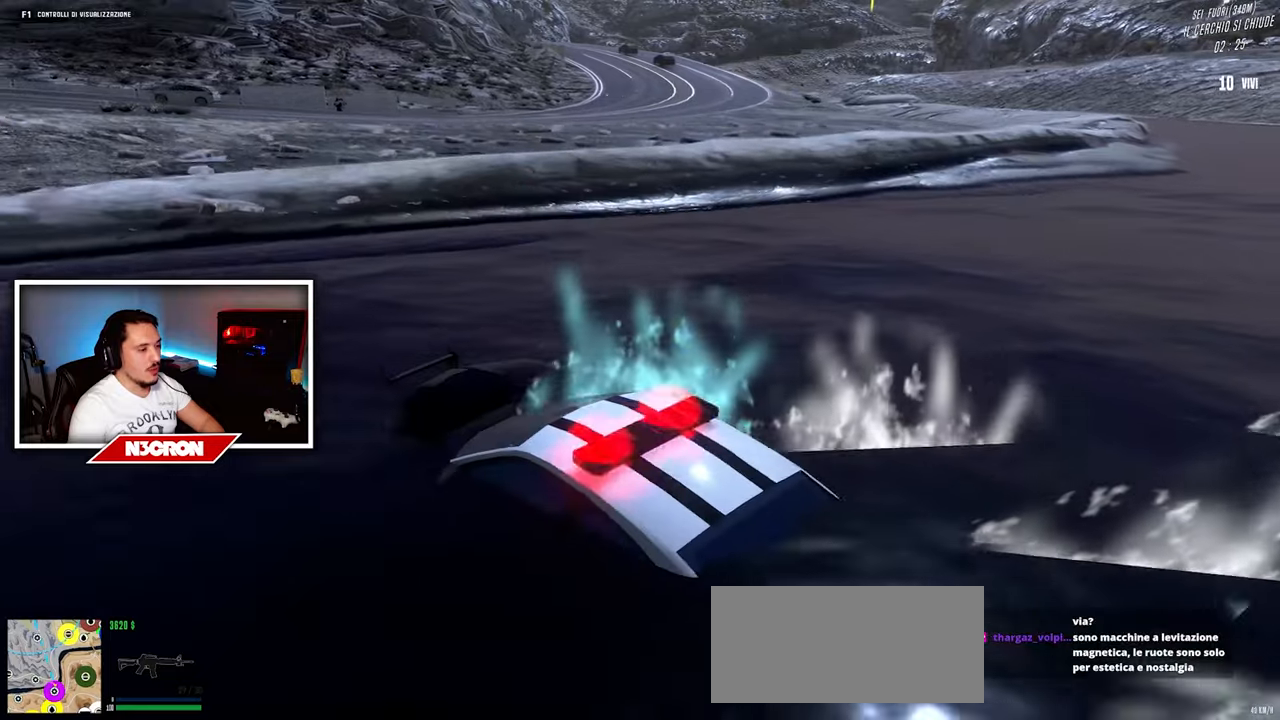
{"keys": ["w"], "mouse": [], "events": [[283, "d", "down"], [467, "d", "up"]]}
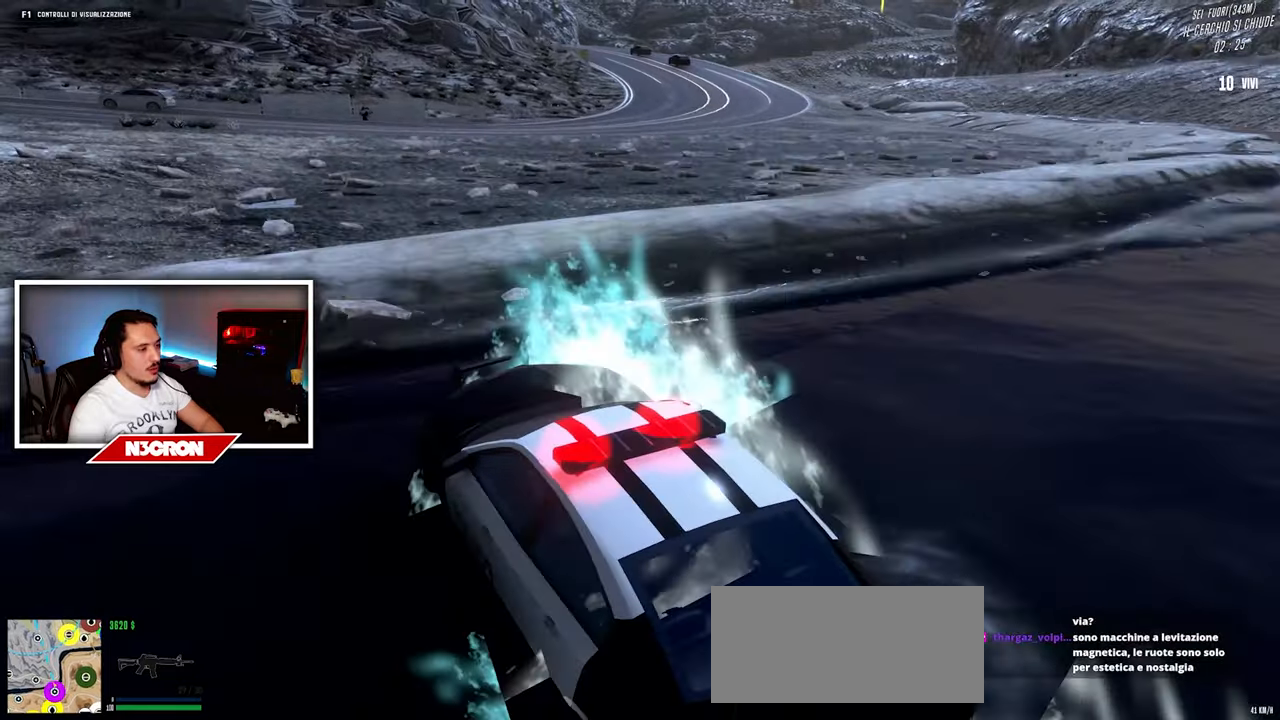
{"keys": ["w"], "mouse": [], "events": []}
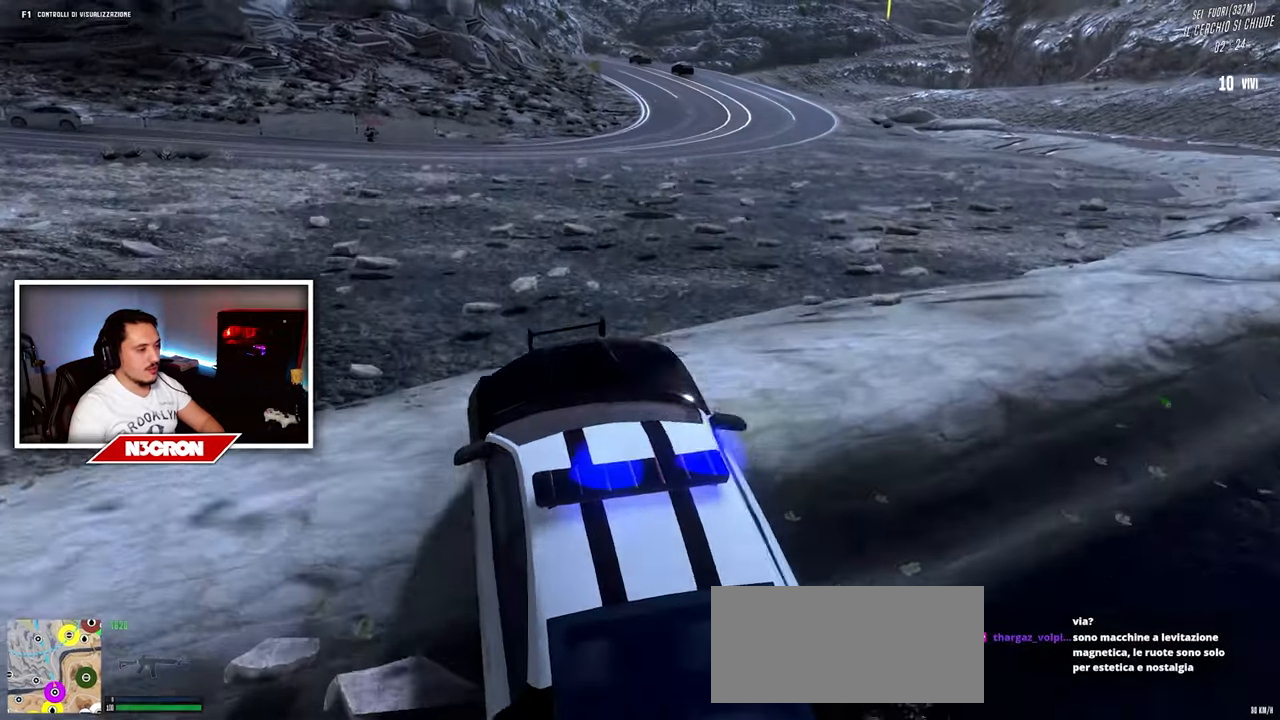
{"keys": ["d", "w"], "mouse": [], "events": [[467, "d", "down"]]}
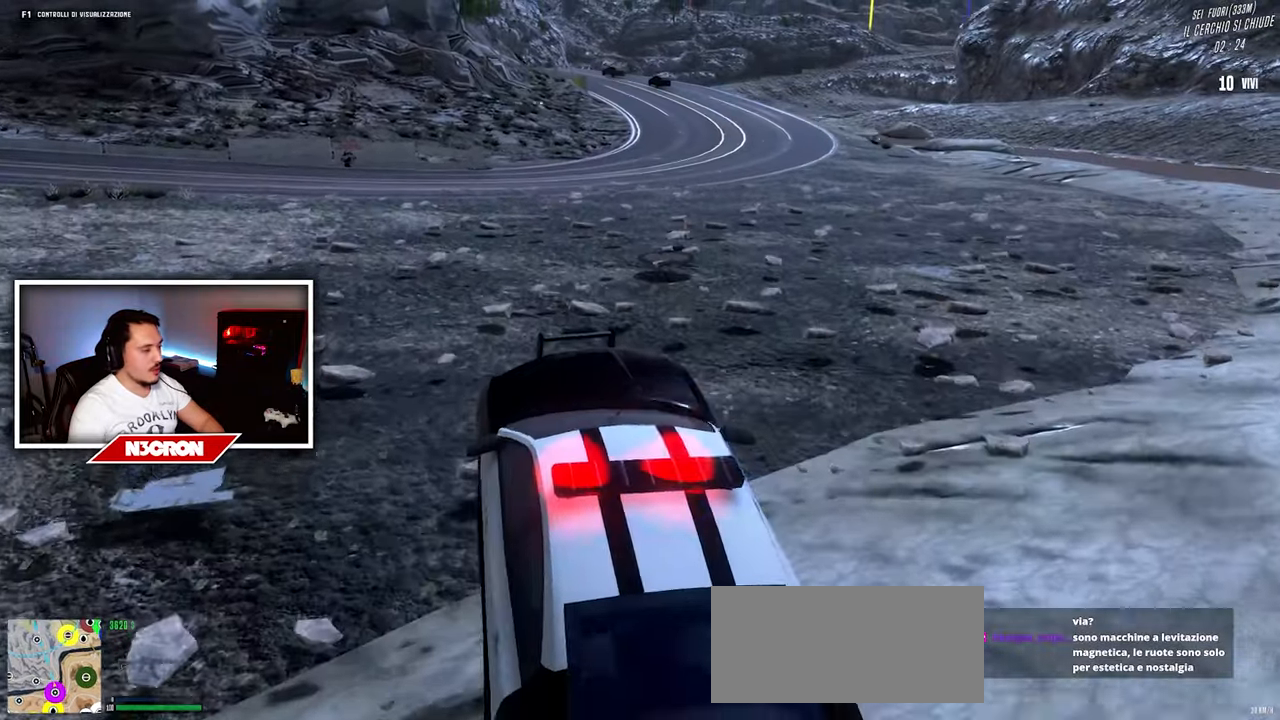
{"keys": ["w"], "mouse": [], "events": [[167, "d", "up"]]}
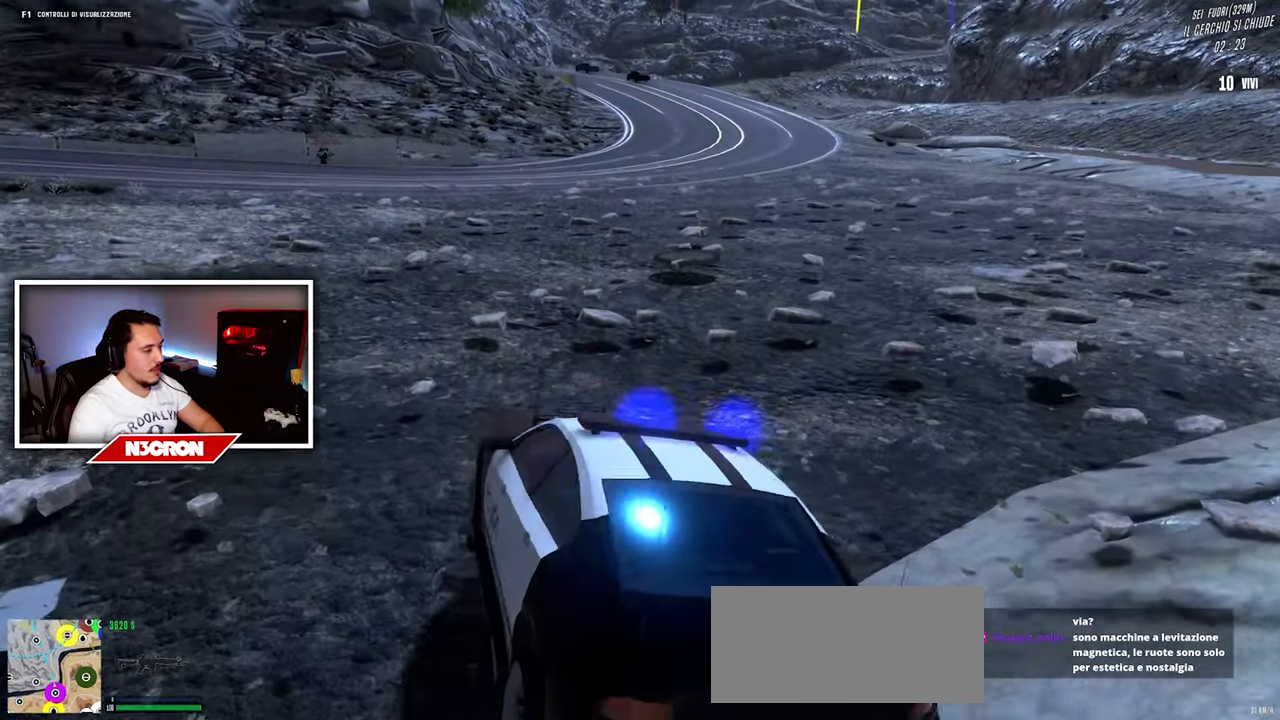
{"keys": ["d", "w"], "mouse": [], "events": [[500, "d", "down"]]}
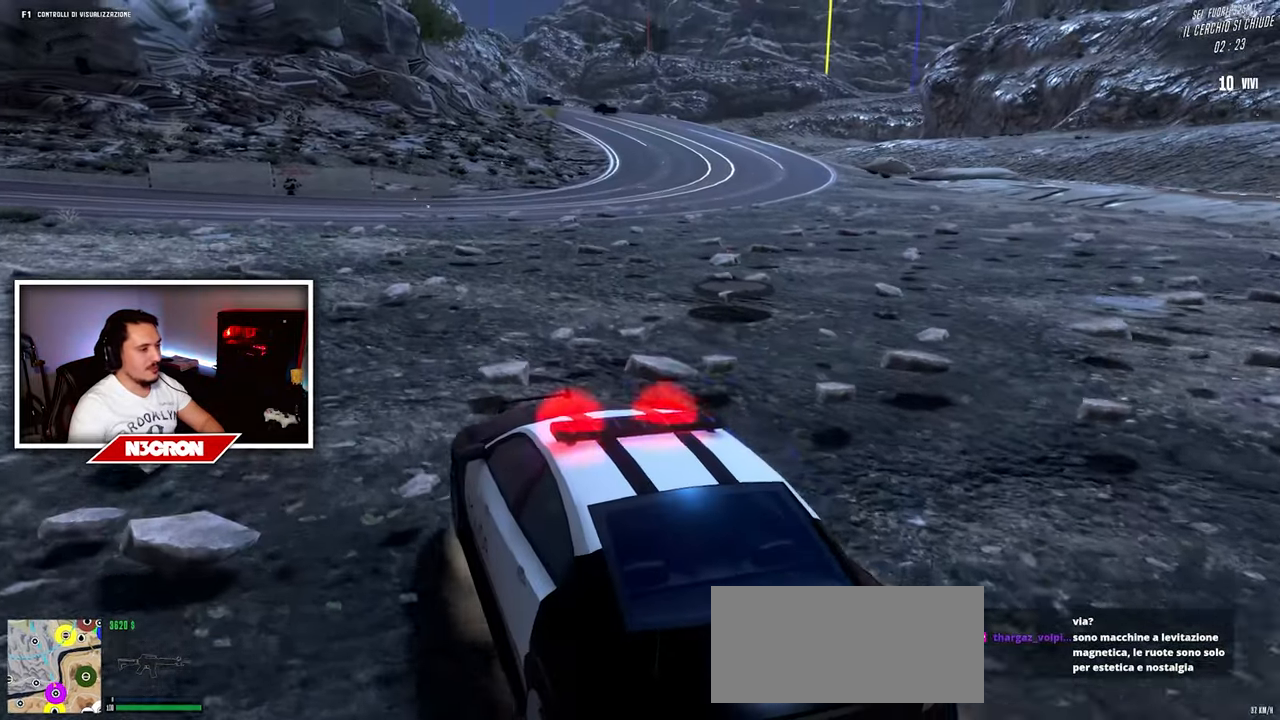
{"keys": ["w"], "mouse": [], "events": [[217, "d", "up"]]}
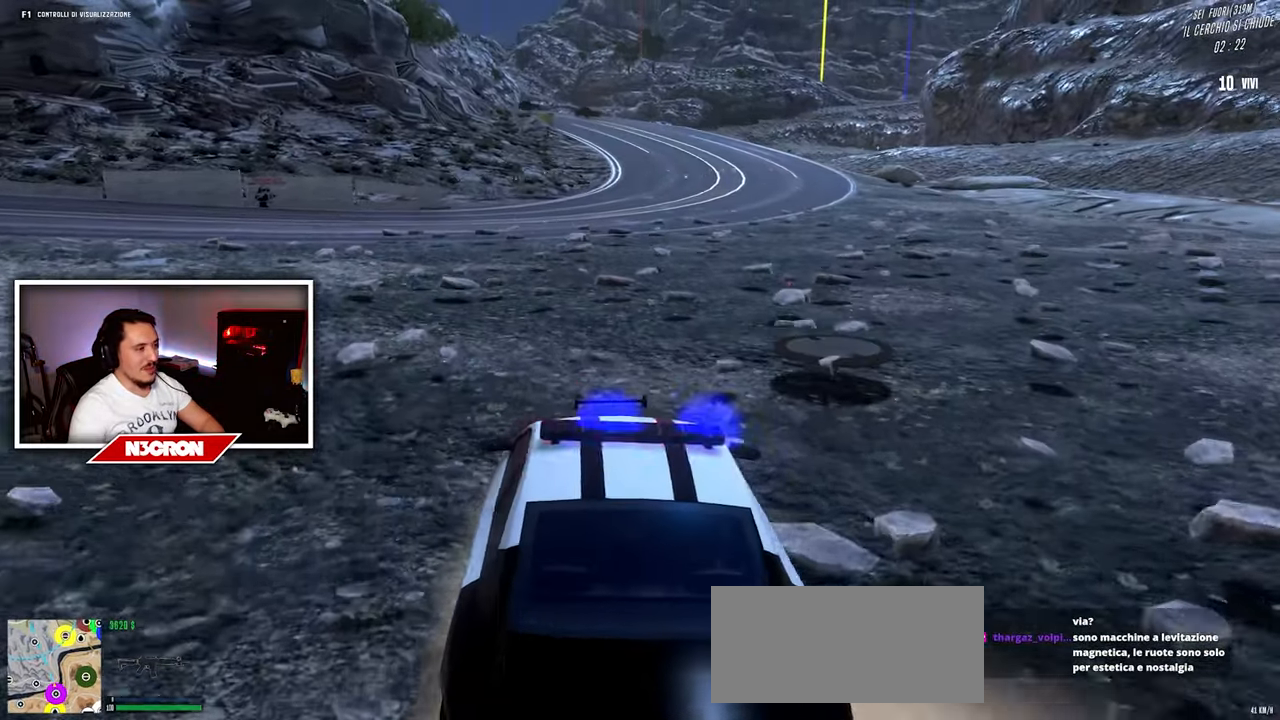
{"keys": ["w"], "mouse": [], "events": []}
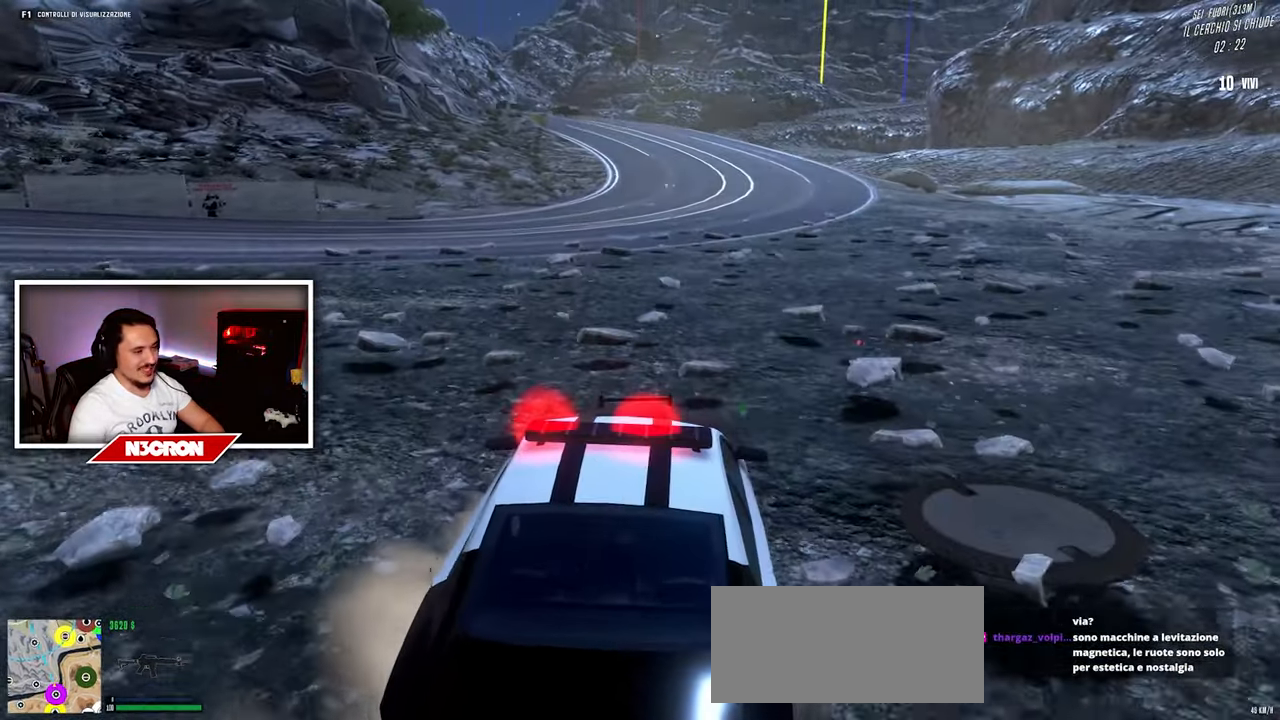
{"keys": ["w"], "mouse": [], "events": []}
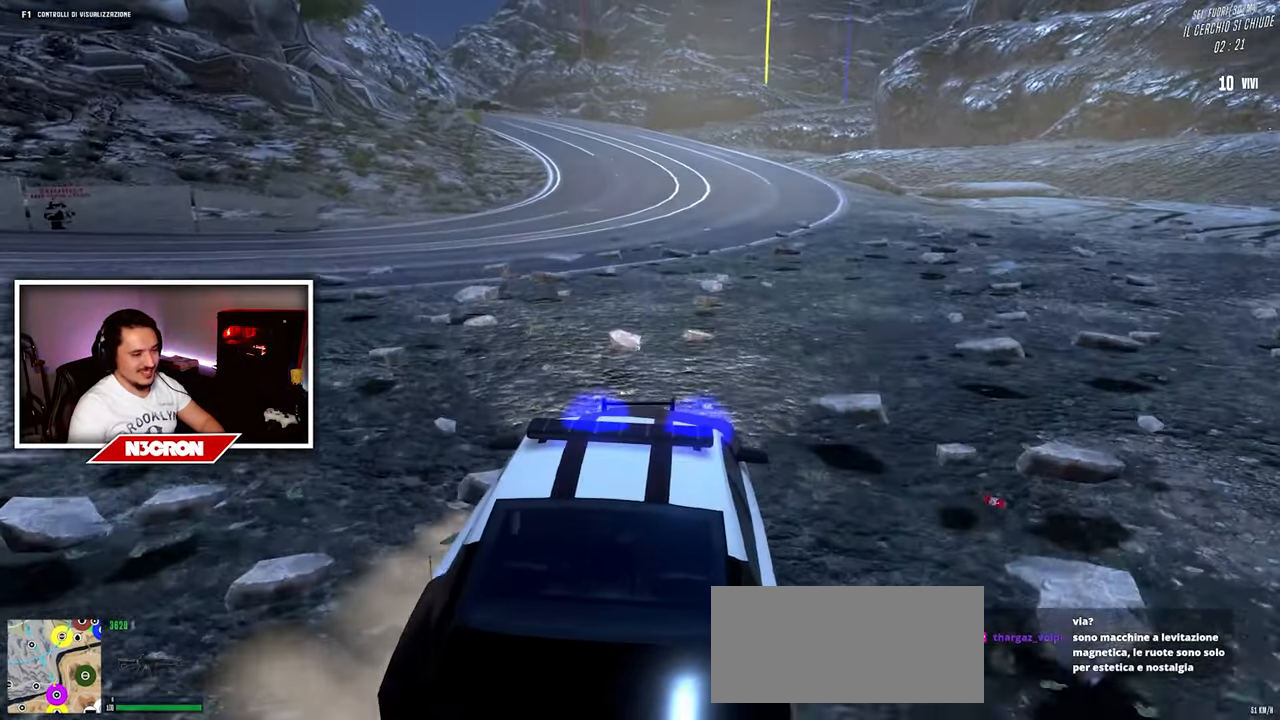
{"keys": ["a", "w"], "mouse": [], "events": [[367, "a", "down"]]}
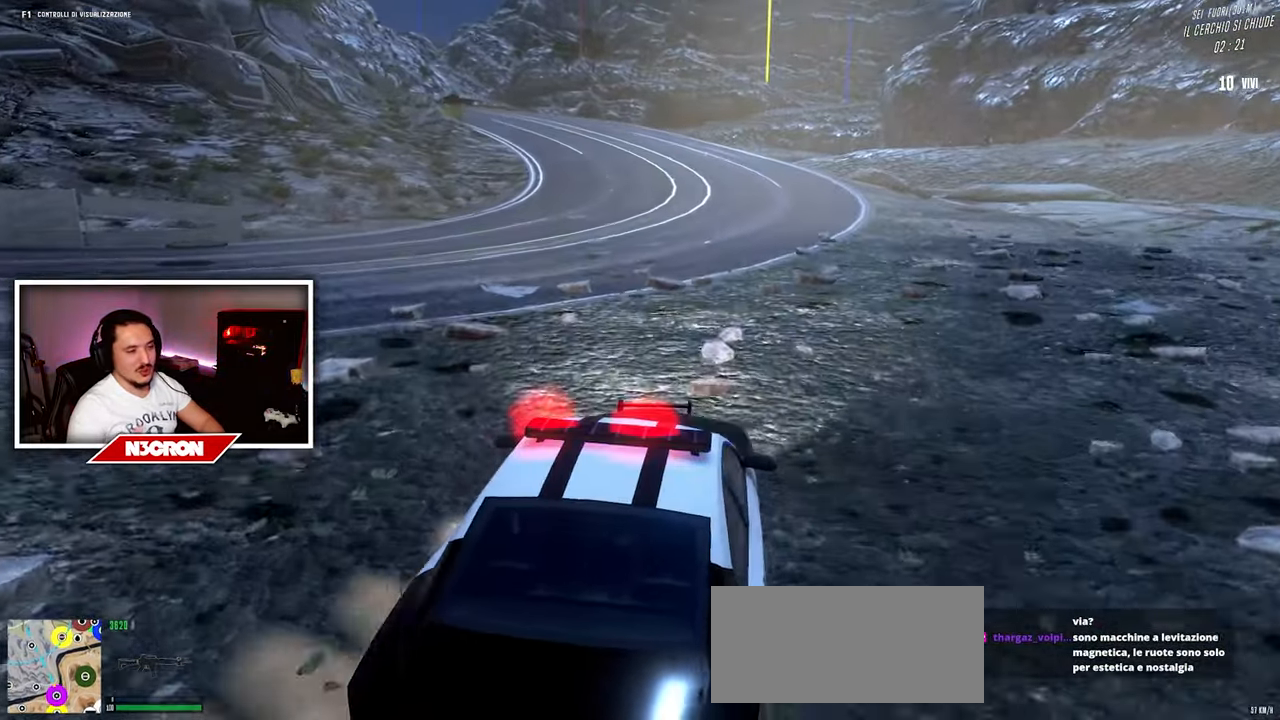
{"keys": ["w"], "mouse": [], "events": [[33, "a", "up"]]}
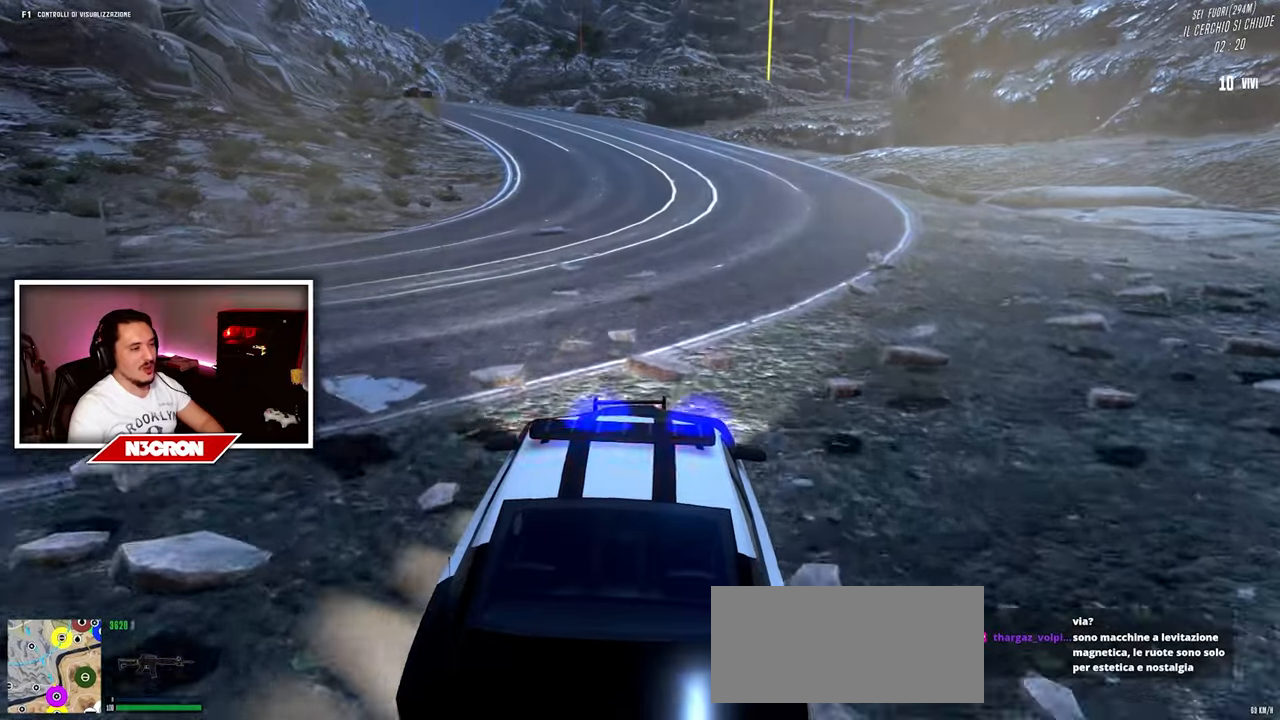
{"keys": ["a", "w"], "mouse": [], "events": [[384, "a", "down"]]}
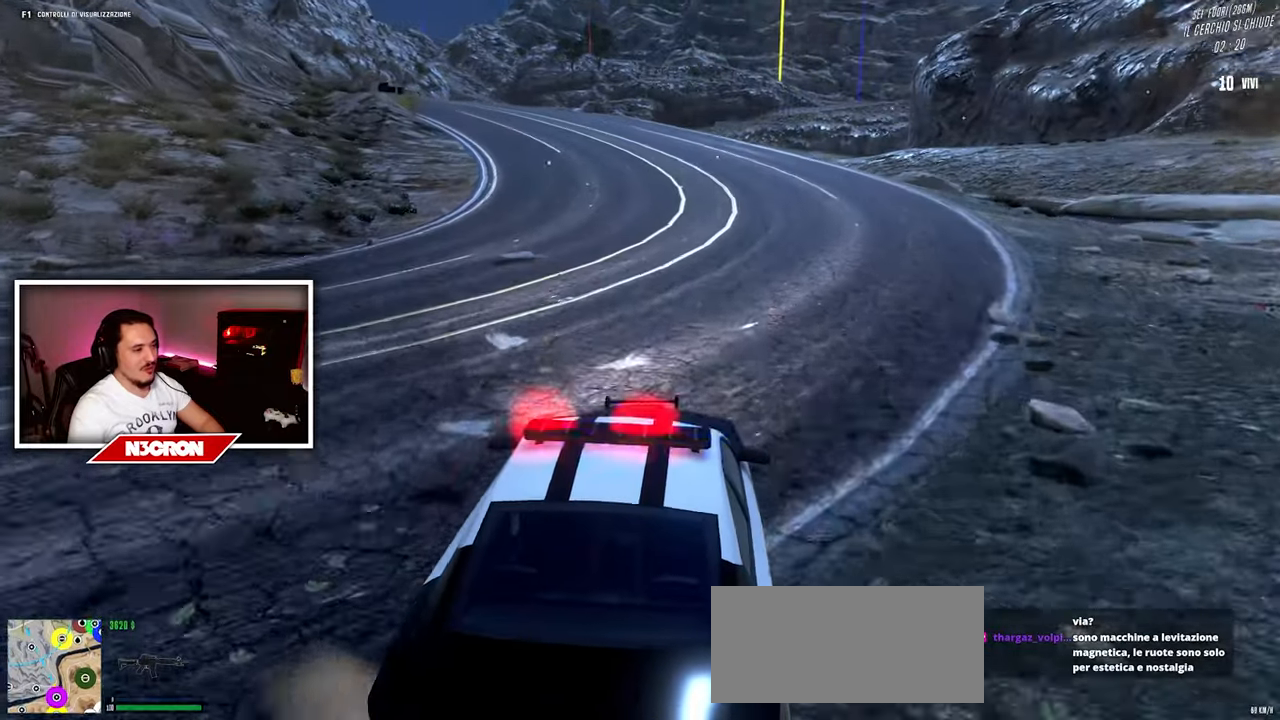
{"keys": ["a", "w"], "mouse": [], "events": [[50, "a", "up"], [467, "a", "down"]]}
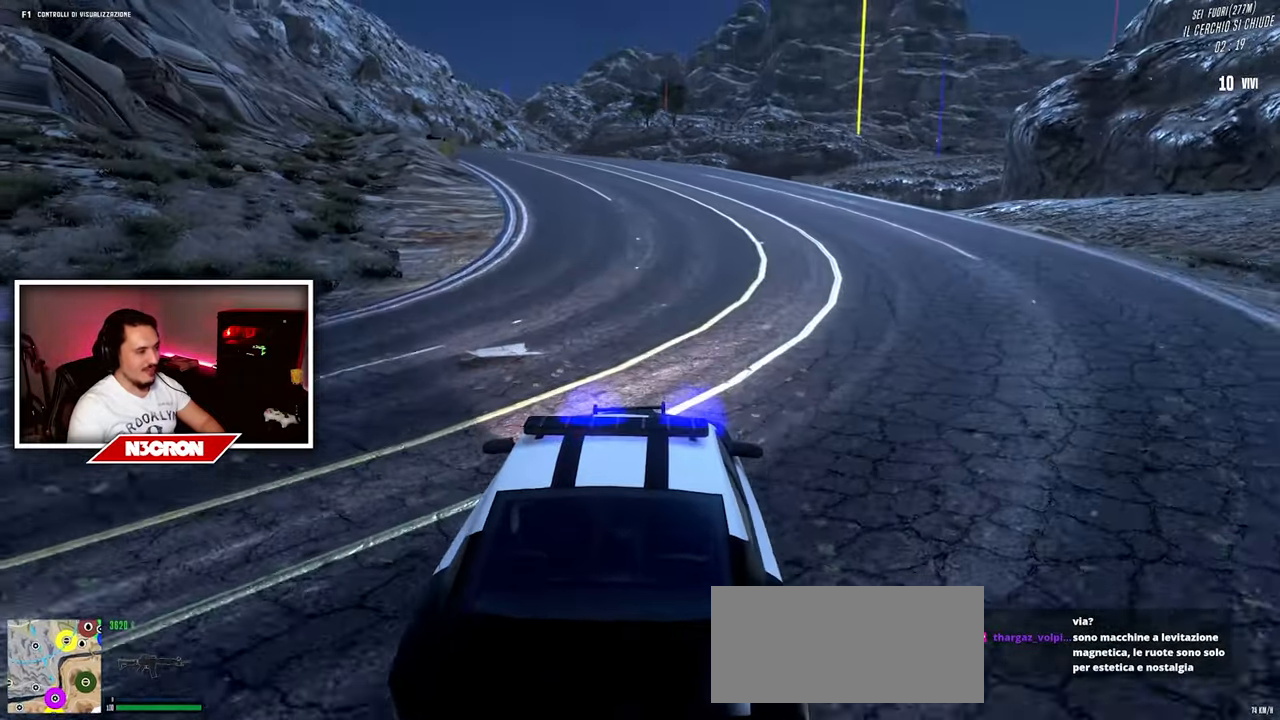
{"keys": ["w"], "mouse": [], "events": [[134, "a", "up"]]}
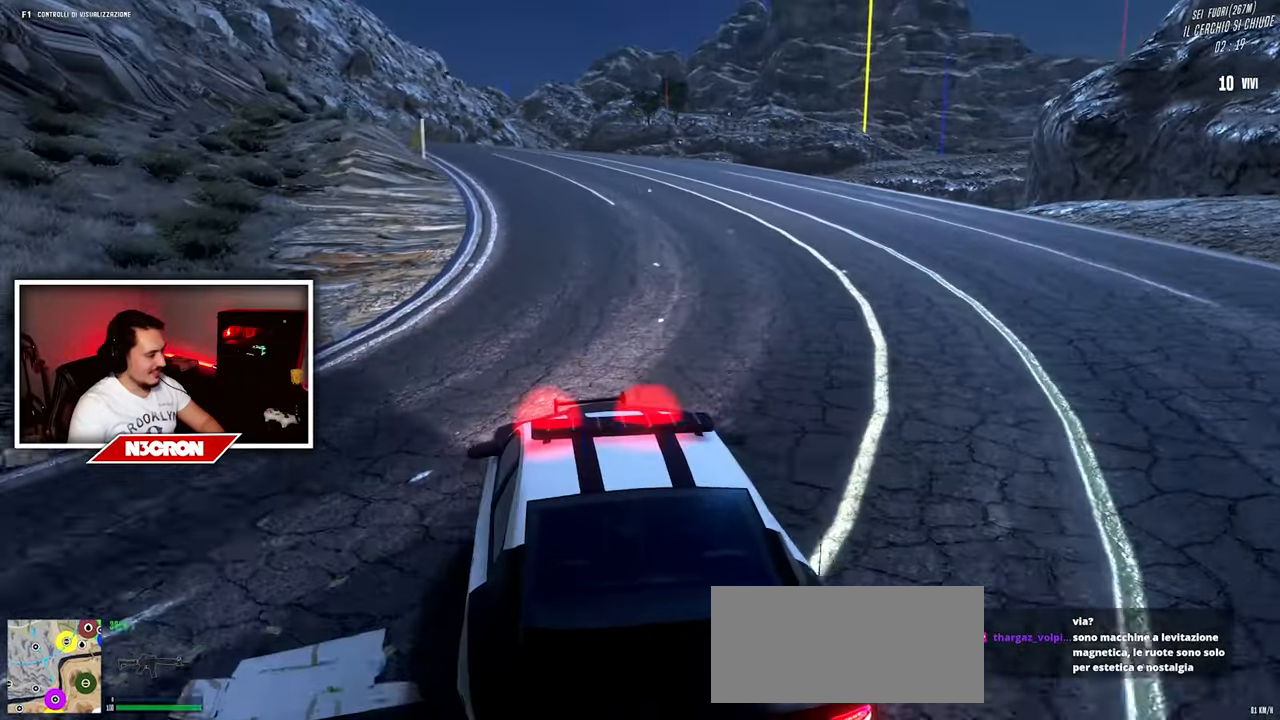
{"keys": ["w"], "mouse": [], "events": []}
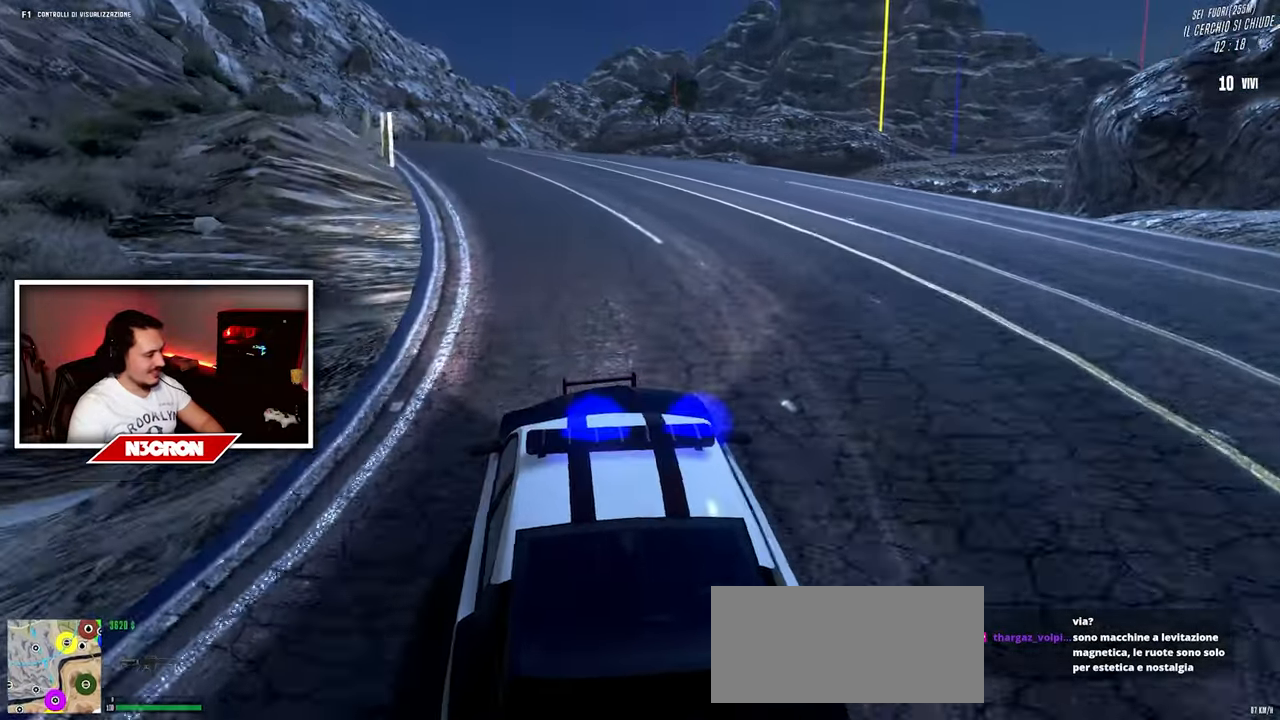
{"keys": ["a", "w"], "mouse": [], "events": [[450, "a", "down"]]}